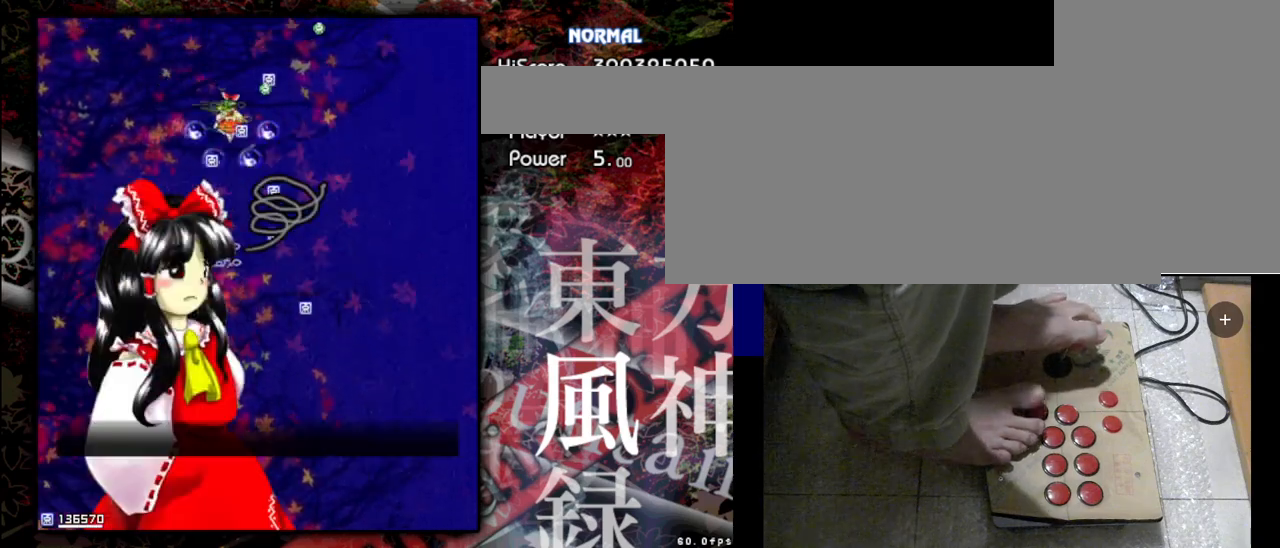
Gameplay with keyboard; each line is a JSON object with the keys held at the frame after it. "events" lists presses ("down") and releases ("up") of "a", "c", "d", "down", "left", "right", "s", "shift", "up", "x" and "z" between this image and that frame as [ms after this image, input, new state], when the widget could be followed in between. No other keys are recorded. Mouse input is not recorded.
{"keys": ["down"], "events": [[100, "down", "down"]]}
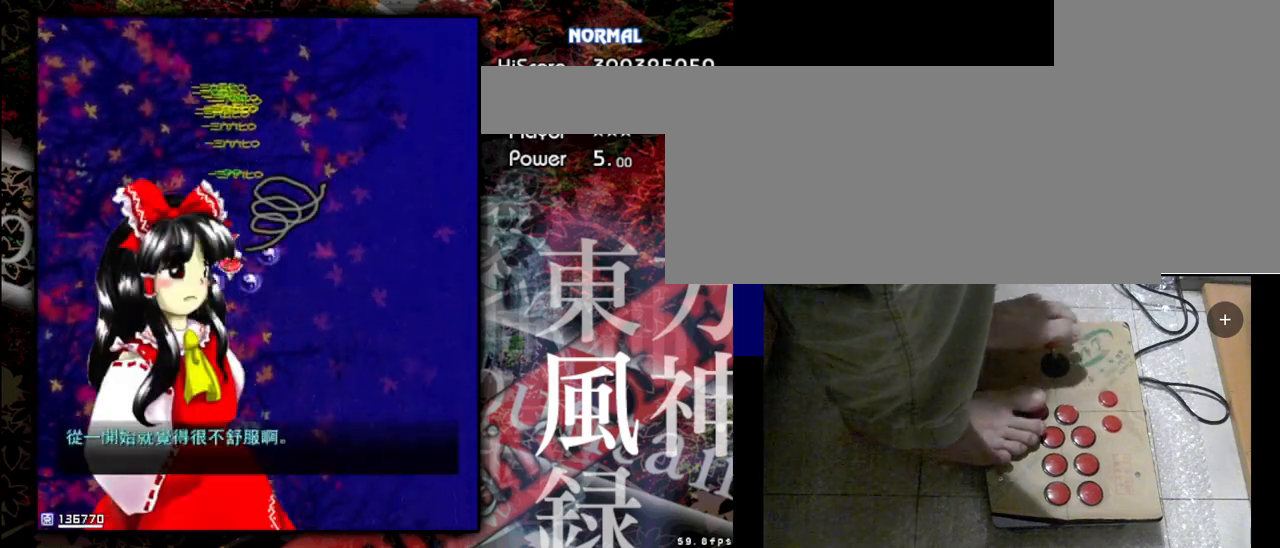
{"keys": ["down"], "events": []}
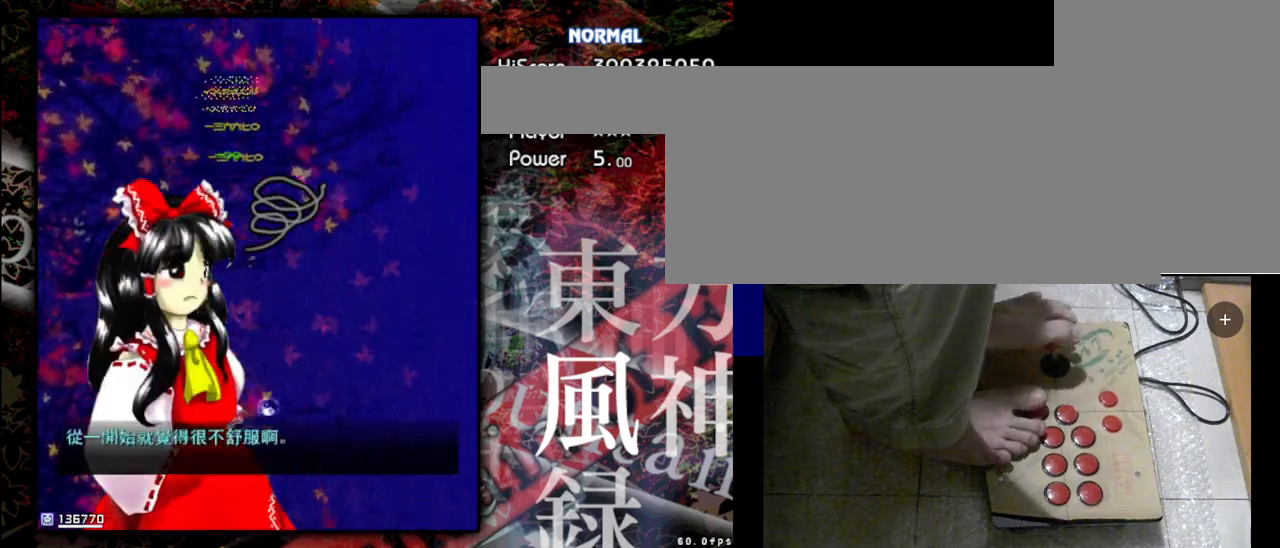
{"keys": [], "events": [[100, "down", "up"]]}
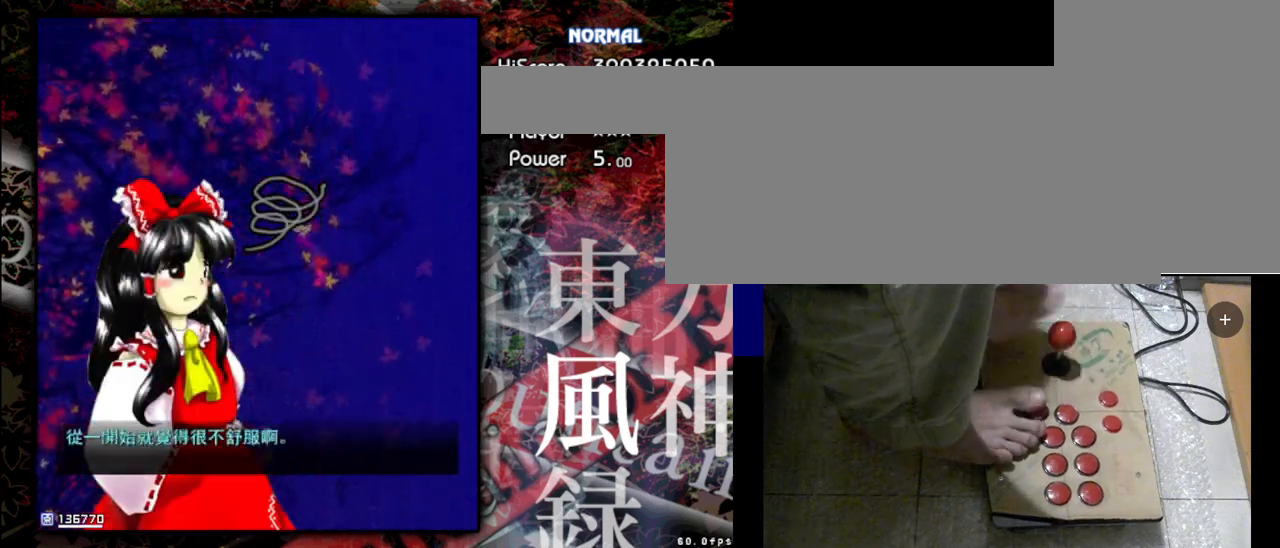
{"keys": [], "events": []}
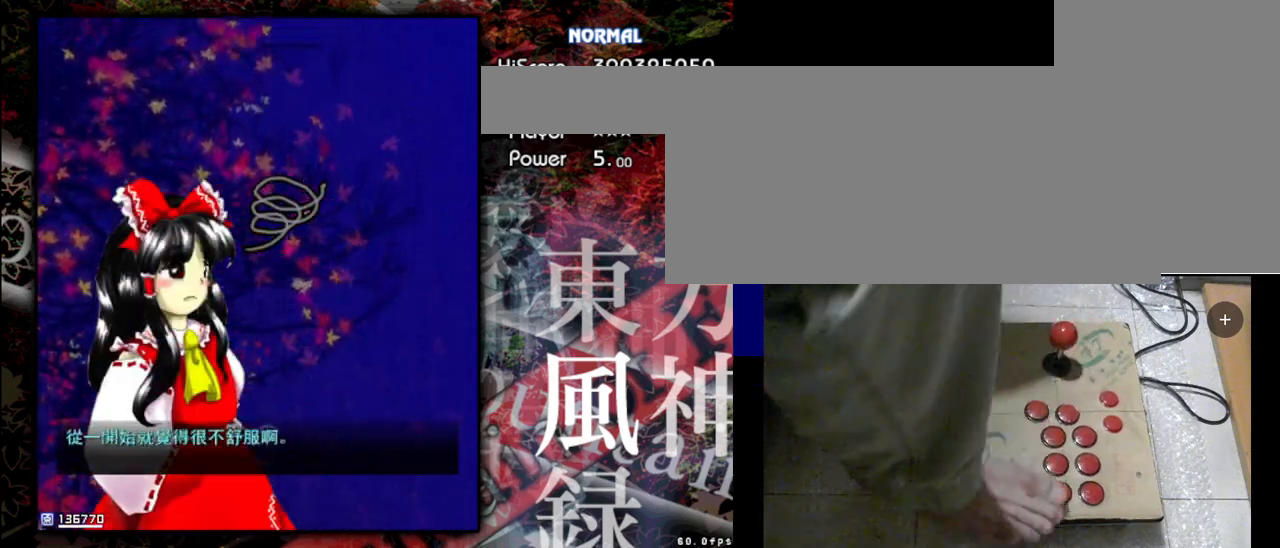
{"keys": [], "events": []}
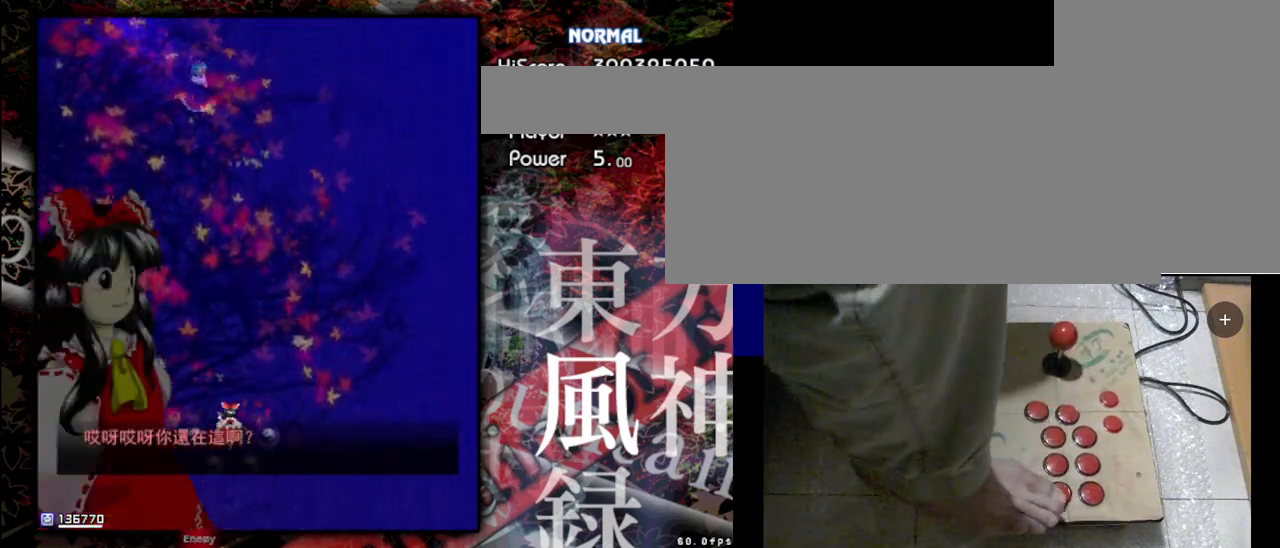
{"keys": [], "events": []}
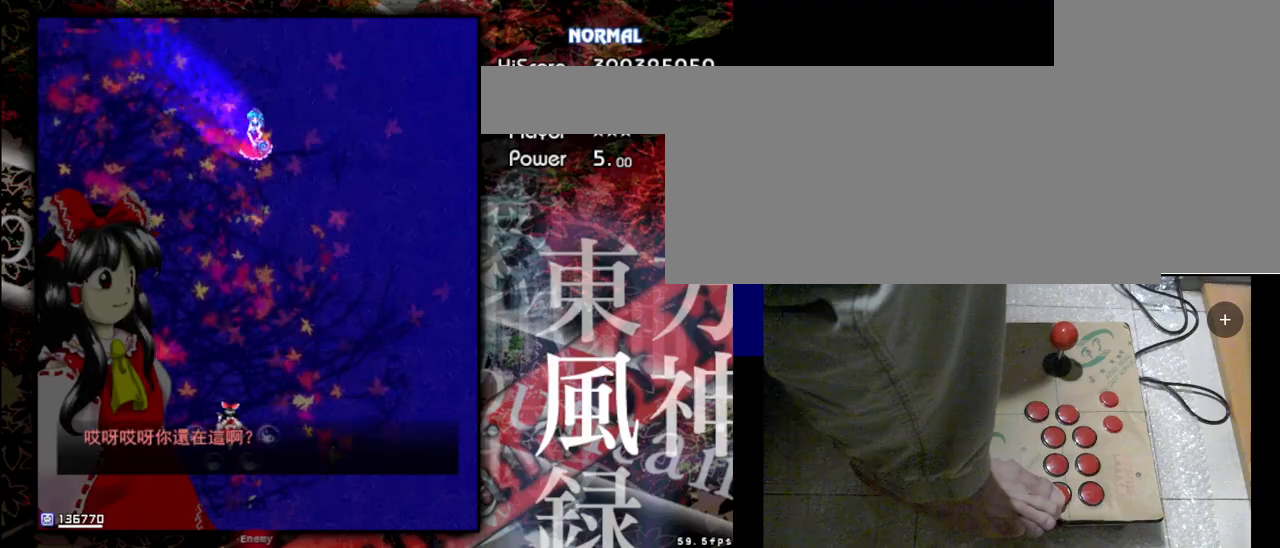
{"keys": [], "events": []}
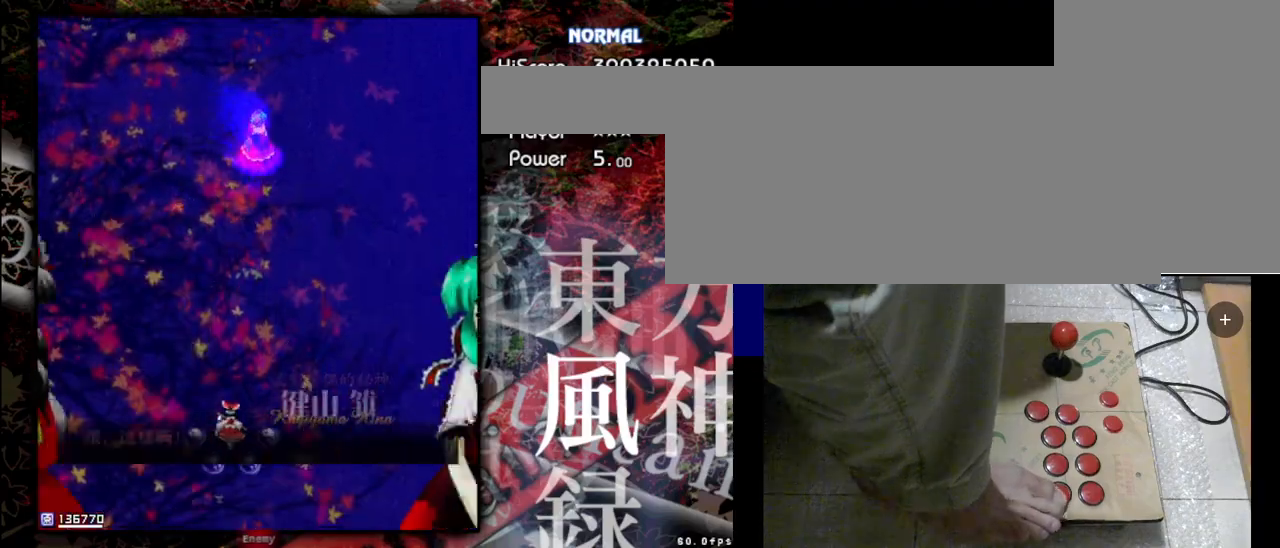
{"keys": [], "events": []}
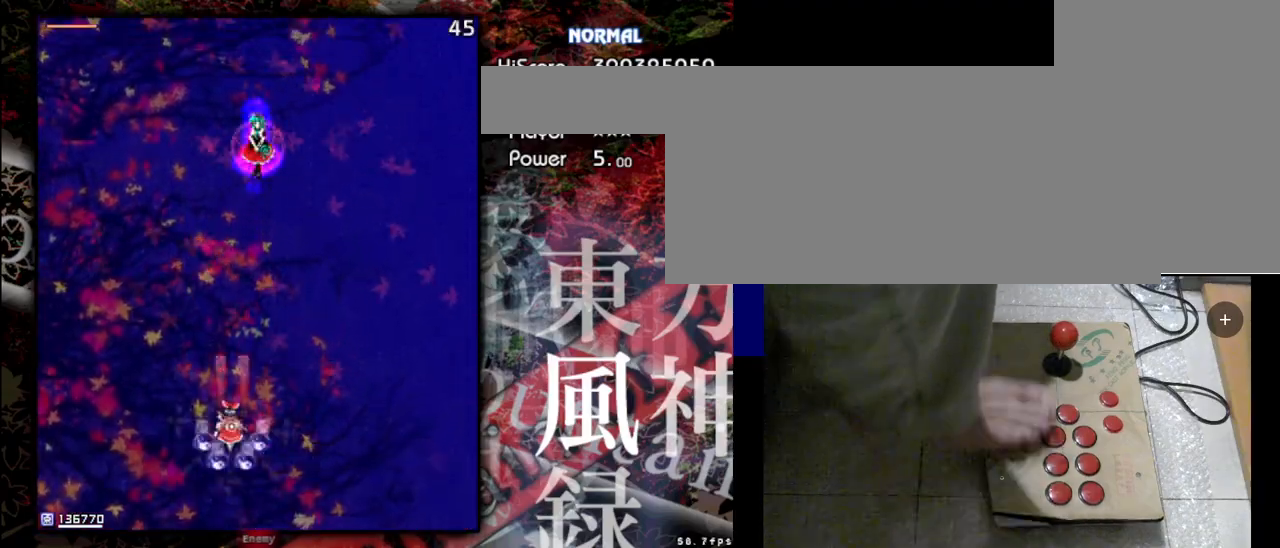
{"keys": ["shift", "z"], "events": [[33, "shift", "down"], [33, "z", "down"]]}
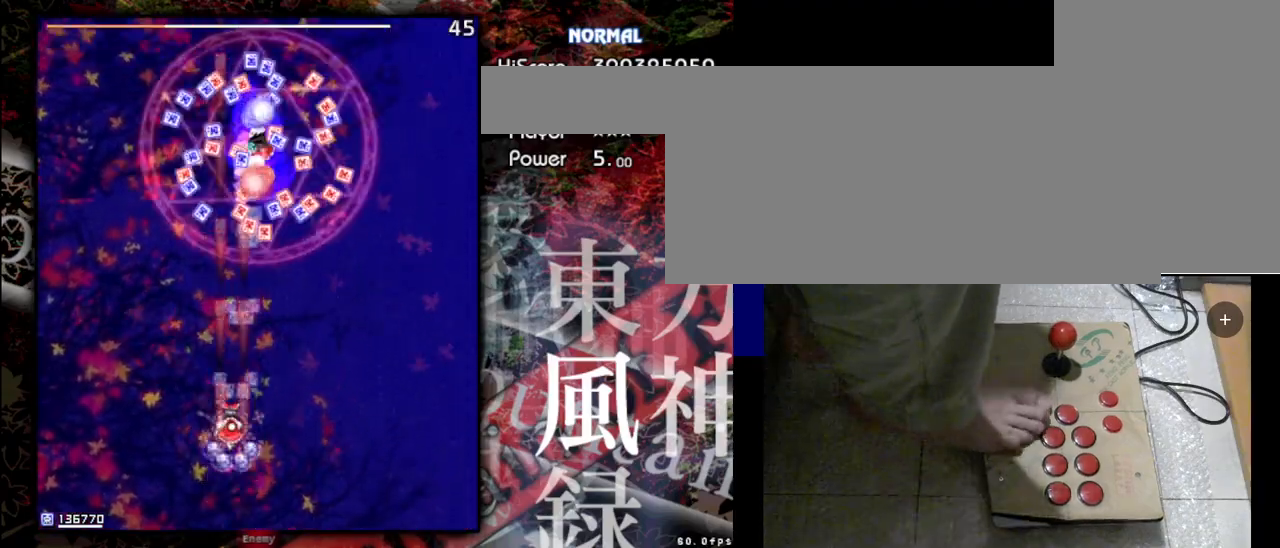
{"keys": ["down", "shift", "z"], "events": [[467, "down", "down"]]}
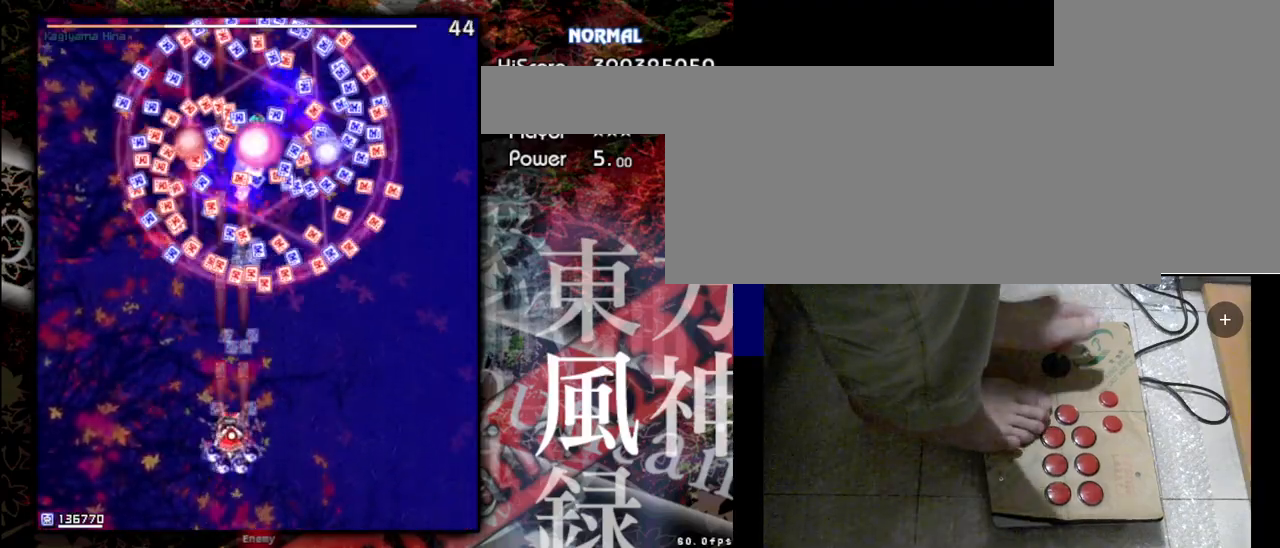
{"keys": ["down", "shift", "z"], "events": []}
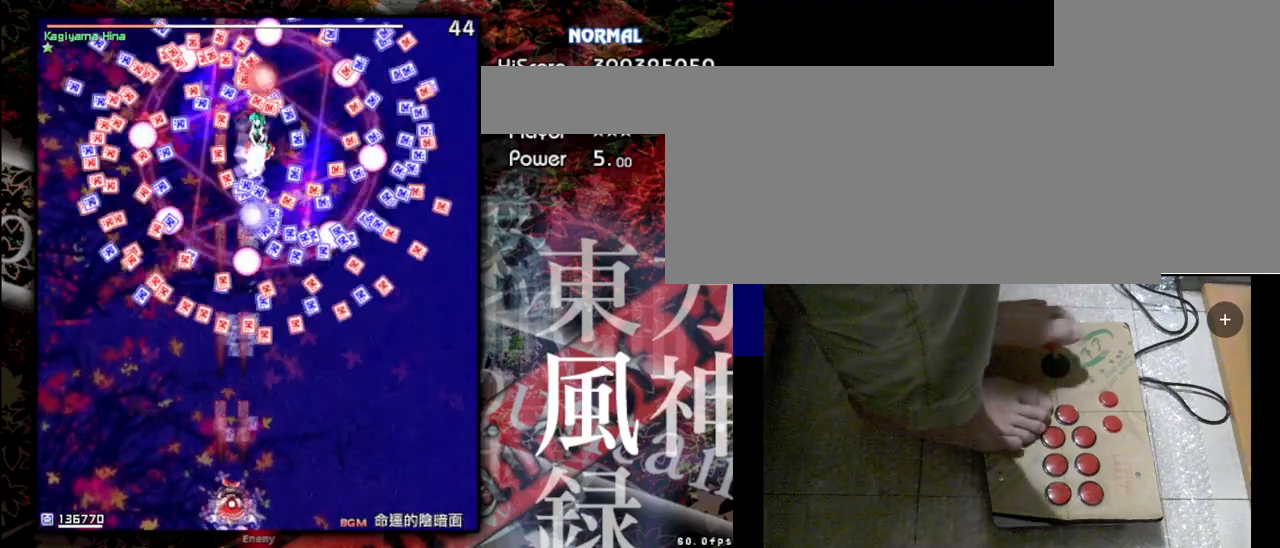
{"keys": ["shift", "z"], "events": [[200, "down", "up"]]}
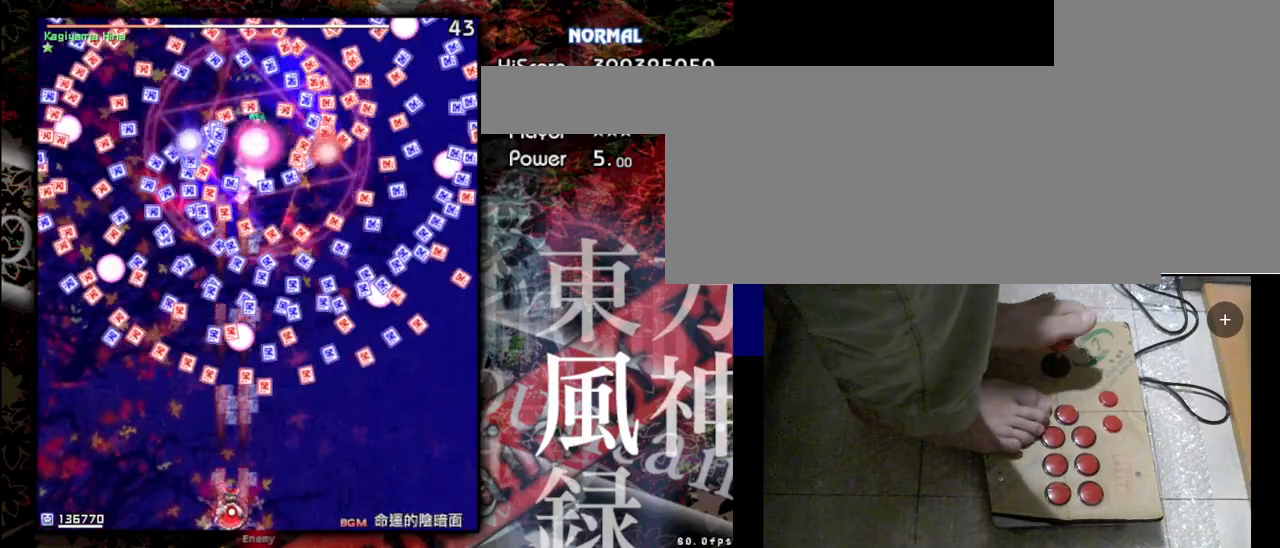
{"keys": ["right", "shift", "z"], "events": [[367, "right", "down"]]}
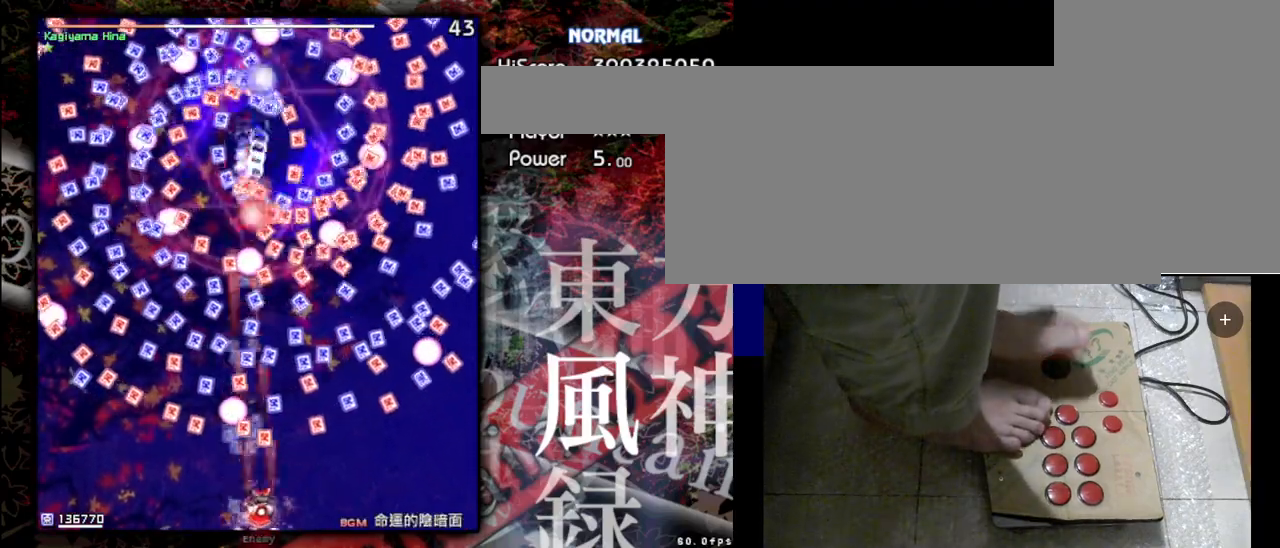
{"keys": ["shift", "z"], "events": [[233, "right", "up"]]}
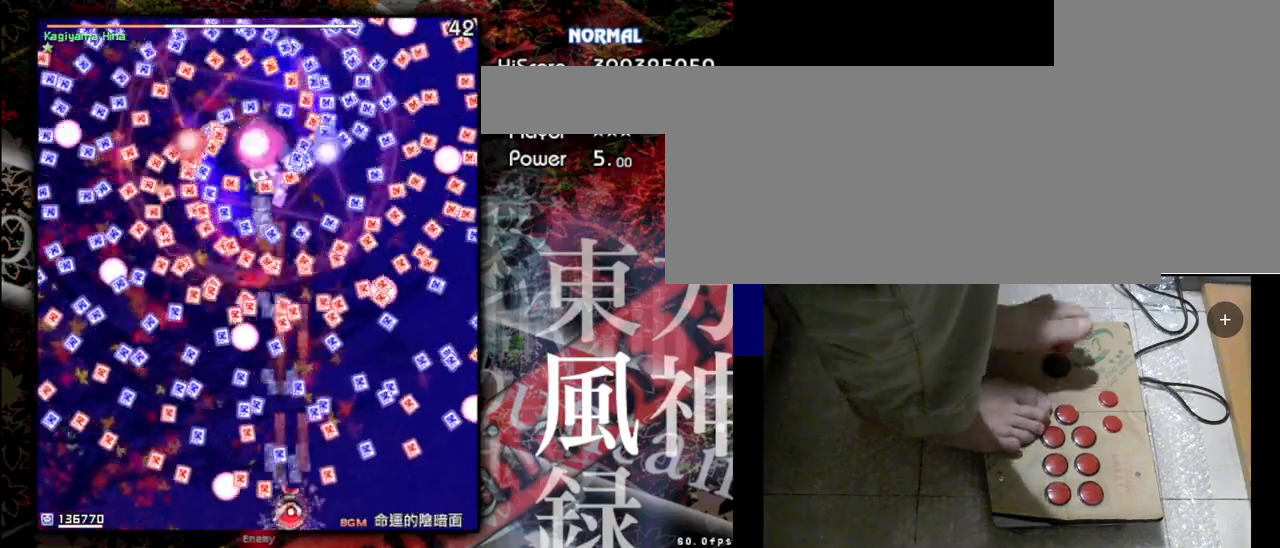
{"keys": ["shift", "z"], "events": [[233, "right", "down"], [300, "right", "up"]]}
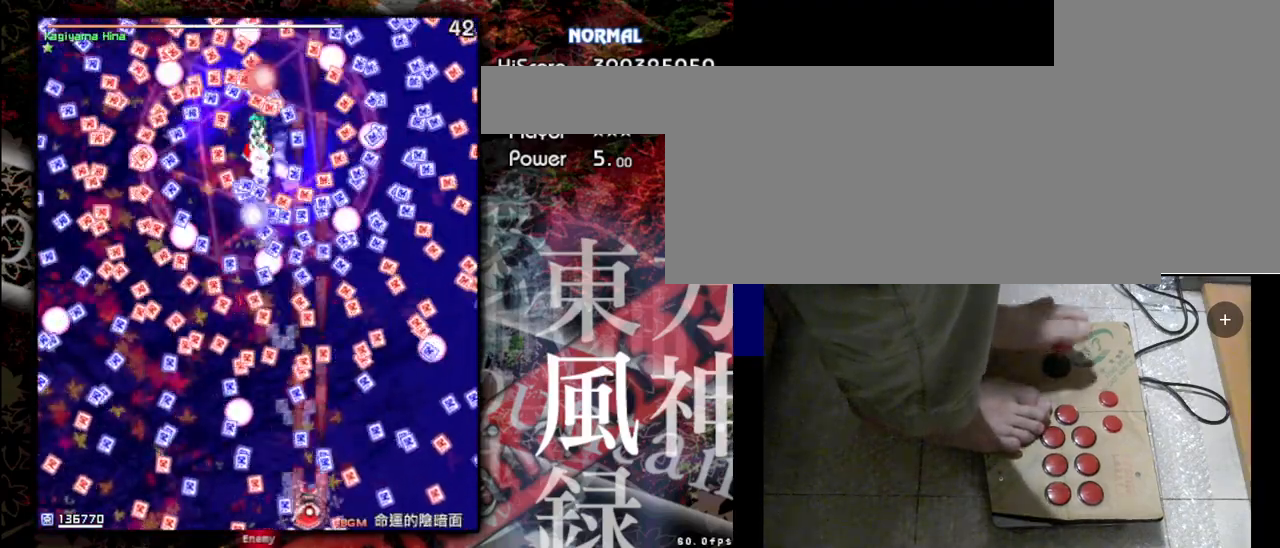
{"keys": ["left", "shift", "z"], "events": [[333, "left", "down"]]}
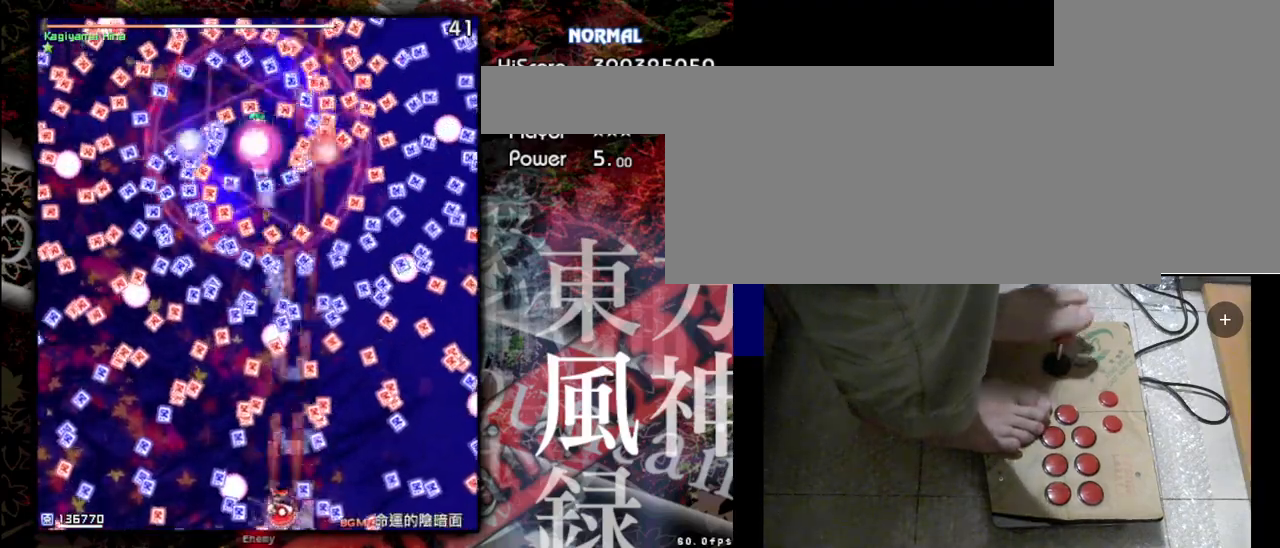
{"keys": ["shift", "z"], "events": [[33, "left", "up"]]}
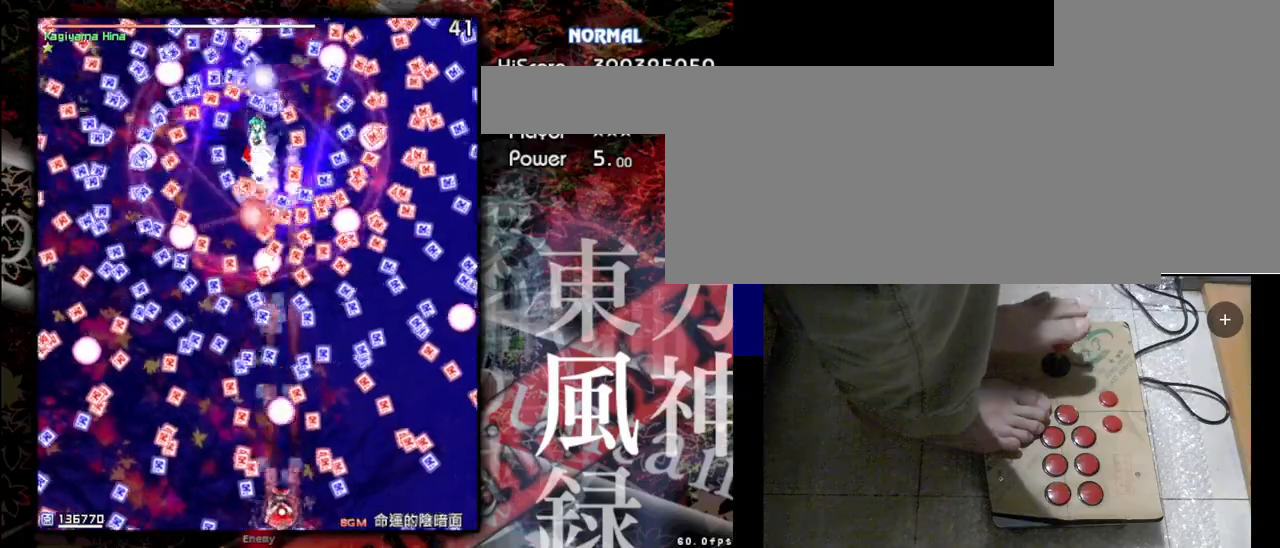
{"keys": ["left", "shift", "z"], "events": [[433, "left", "down"]]}
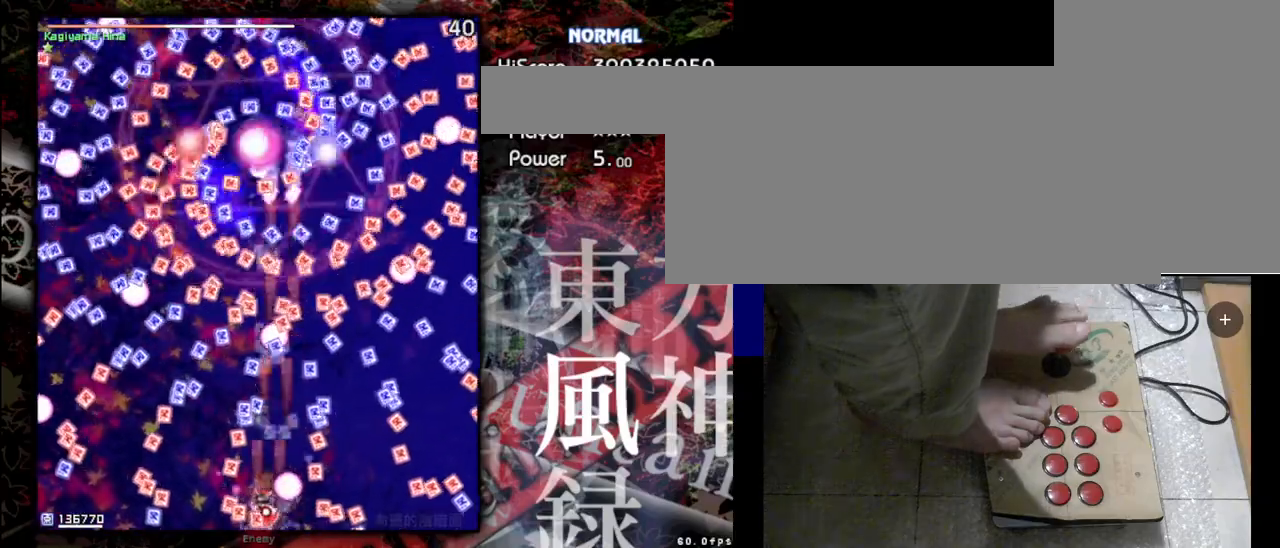
{"keys": ["right", "shift", "z"], "events": [[67, "left", "up"], [500, "right", "down"]]}
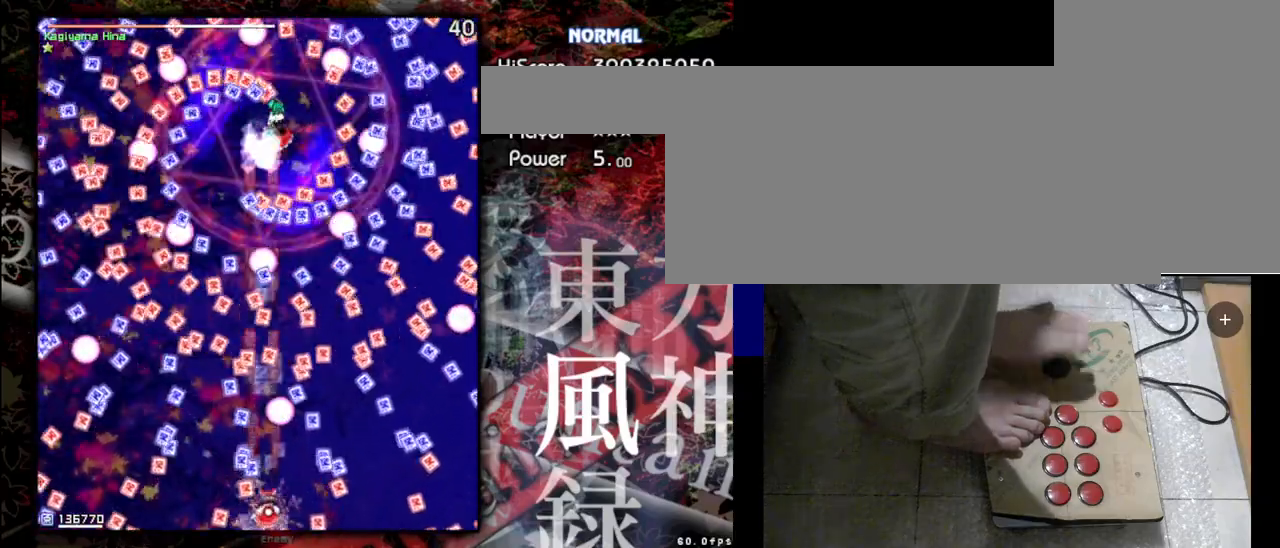
{"keys": ["left", "shift", "z"], "events": [[167, "right", "up"], [500, "left", "down"]]}
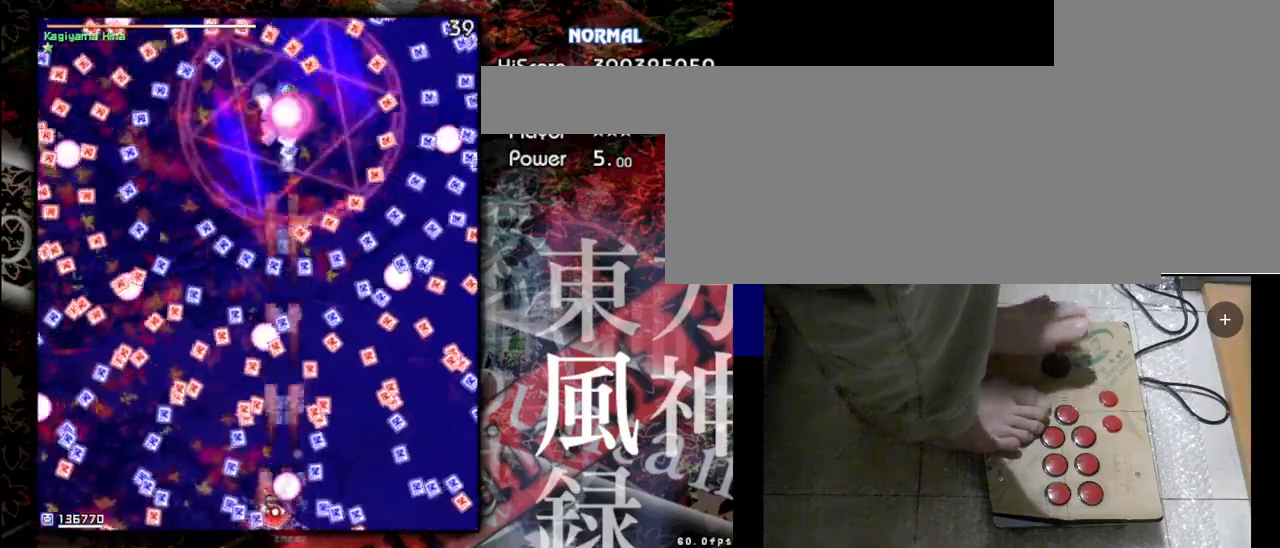
{"keys": ["right", "shift", "z"], "events": [[167, "left", "up"], [500, "right", "down"]]}
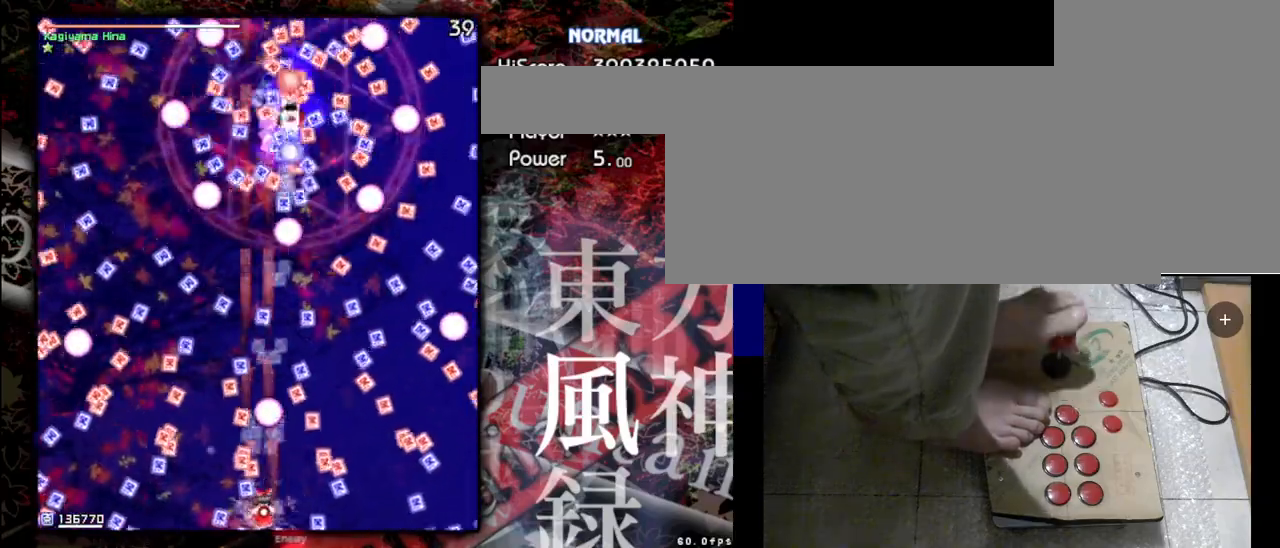
{"keys": ["right", "shift", "z"], "events": [[100, "right", "up"], [400, "right", "down"]]}
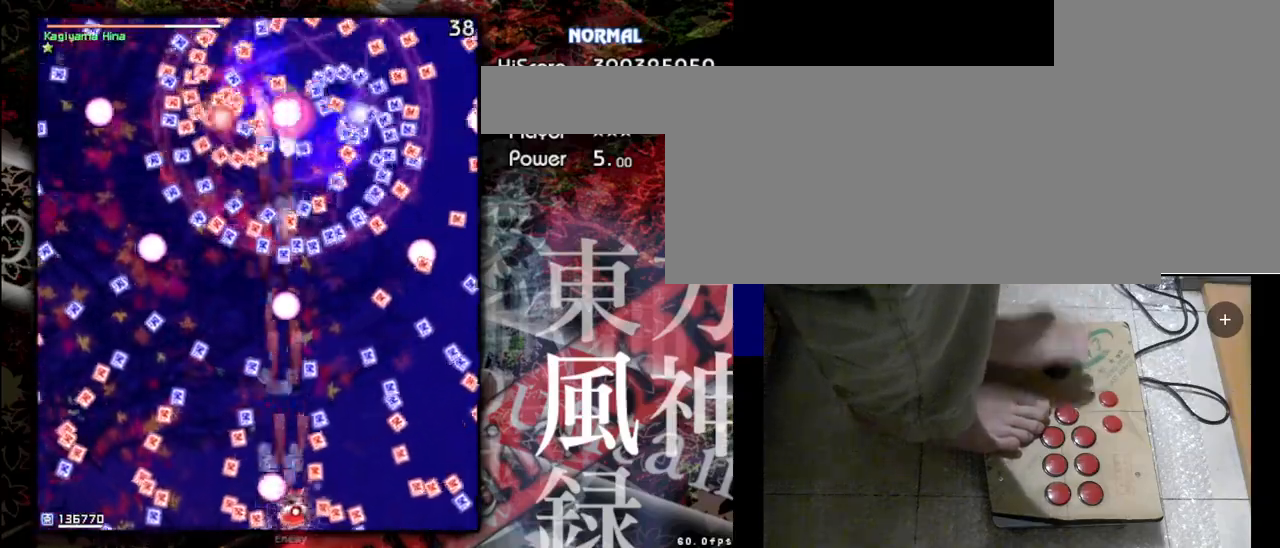
{"keys": ["shift", "z"], "events": [[33, "right", "up"]]}
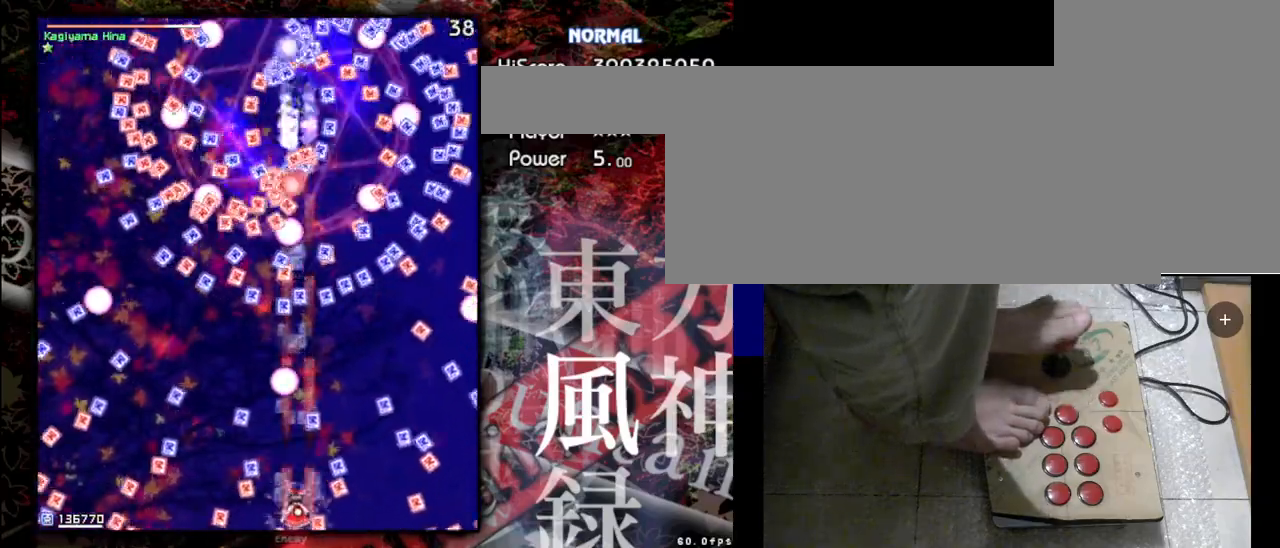
{"keys": ["shift", "z"], "events": []}
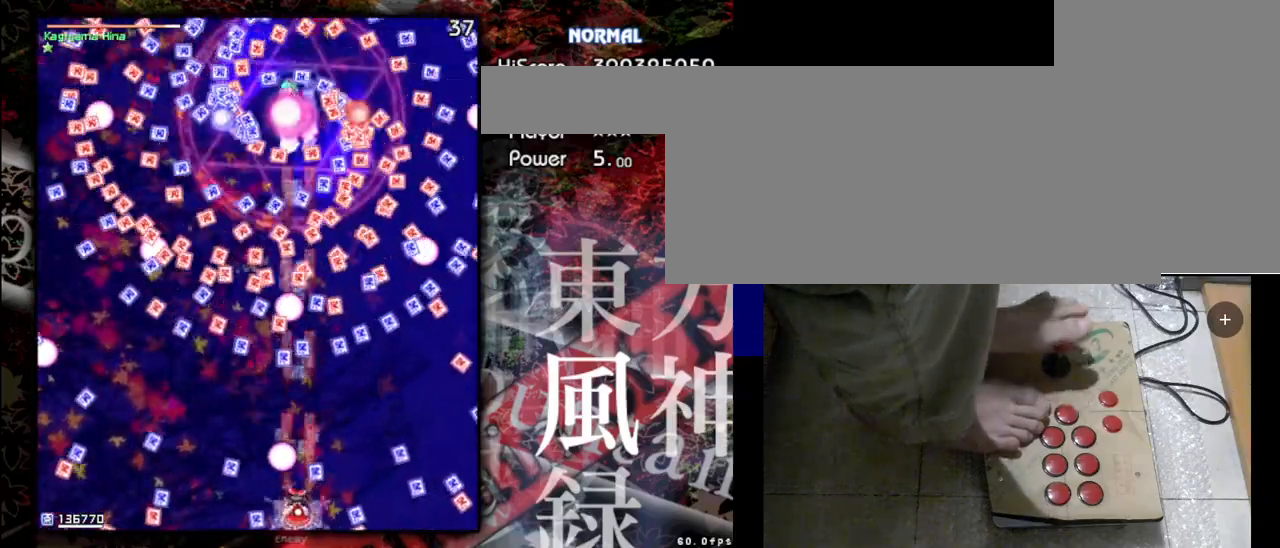
{"keys": ["shift", "z"], "events": []}
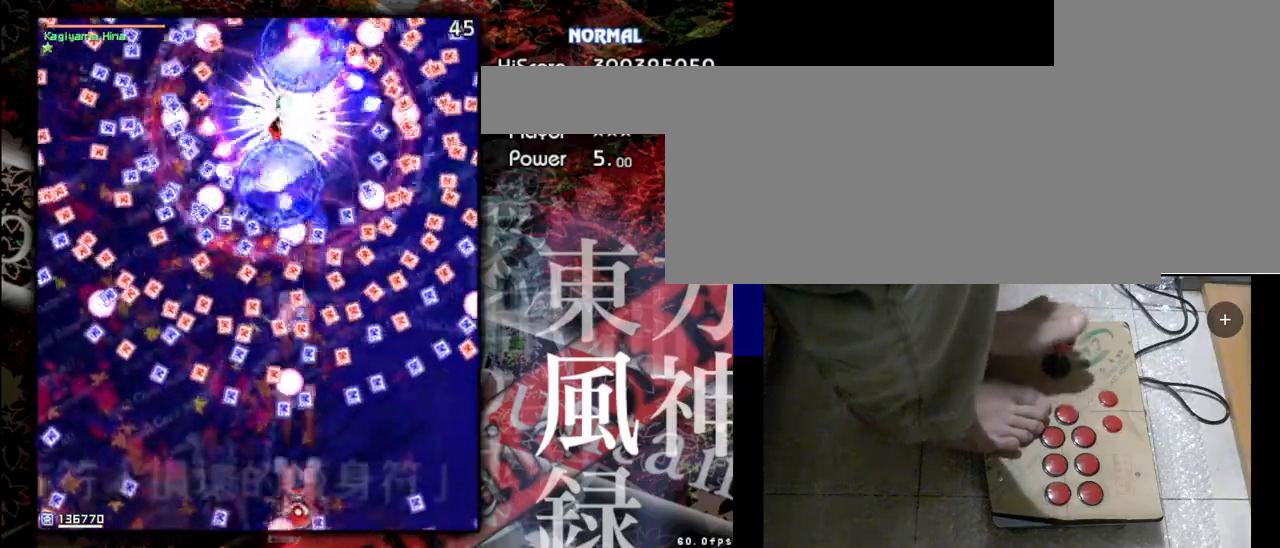
{"keys": ["shift", "z"], "events": [[200, "left", "down"], [467, "left", "up"]]}
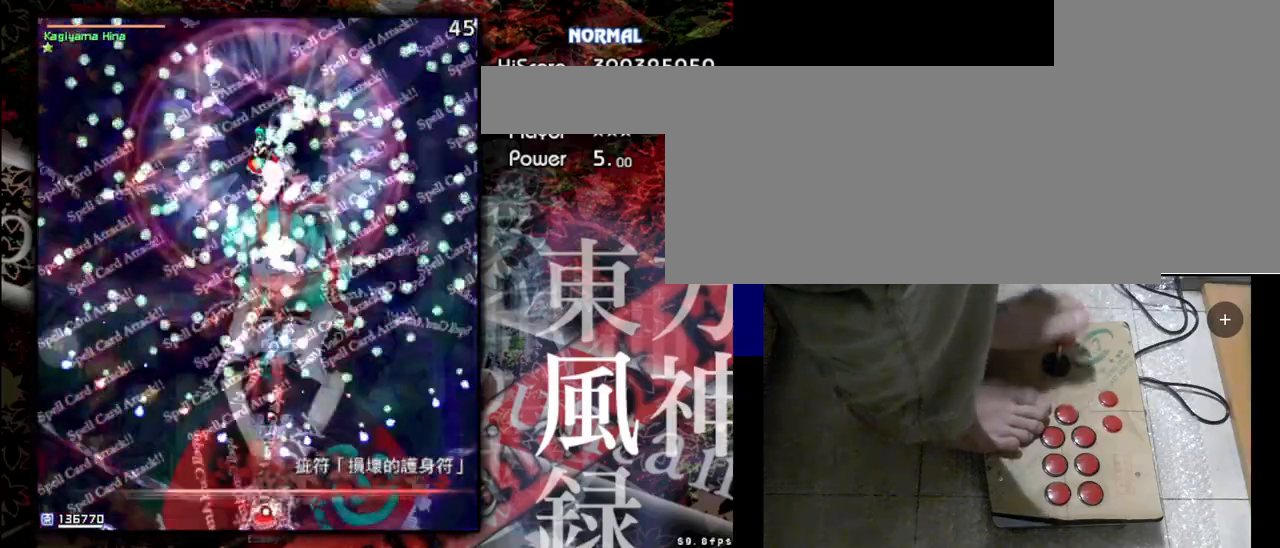
{"keys": ["shift", "z"], "events": [[333, "left", "down"], [467, "left", "up"]]}
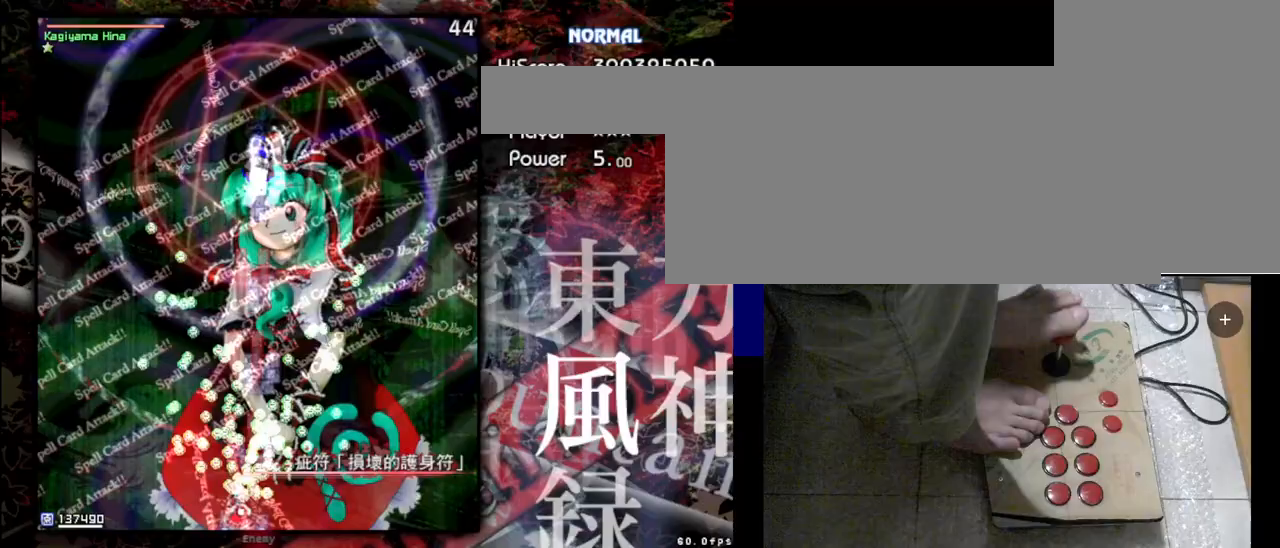
{"keys": ["shift", "z"], "events": []}
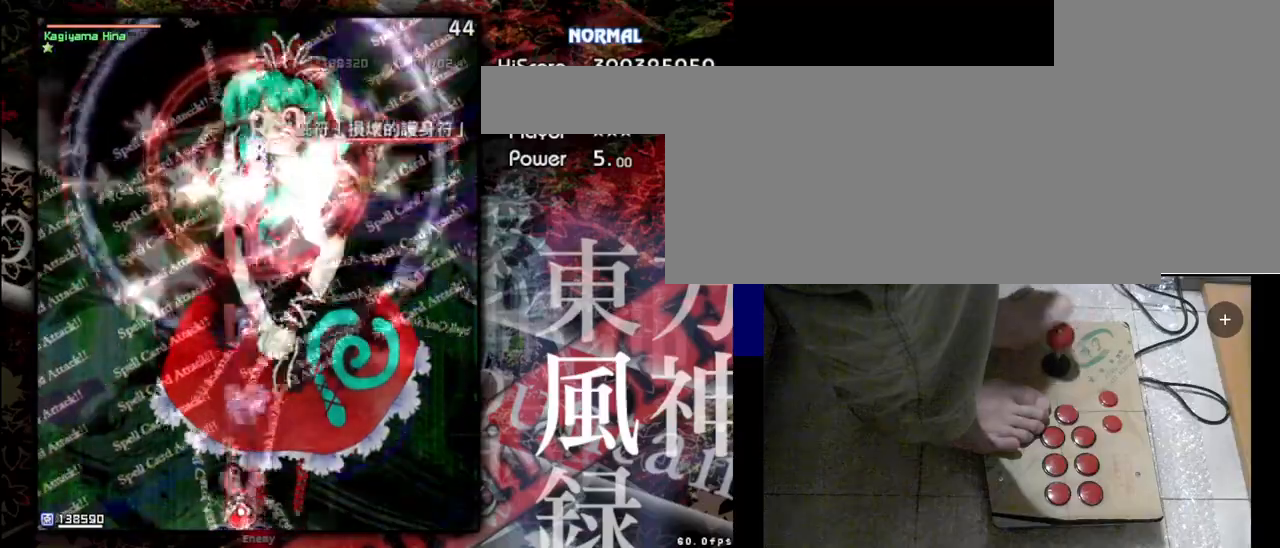
{"keys": ["shift", "z"], "events": []}
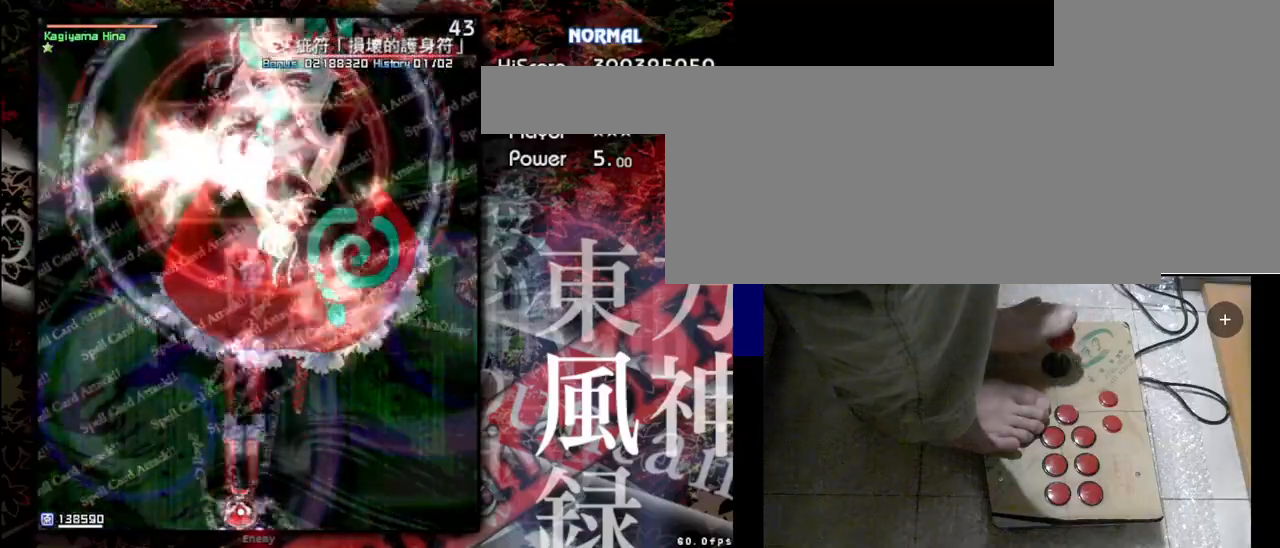
{"keys": ["shift", "z"], "events": []}
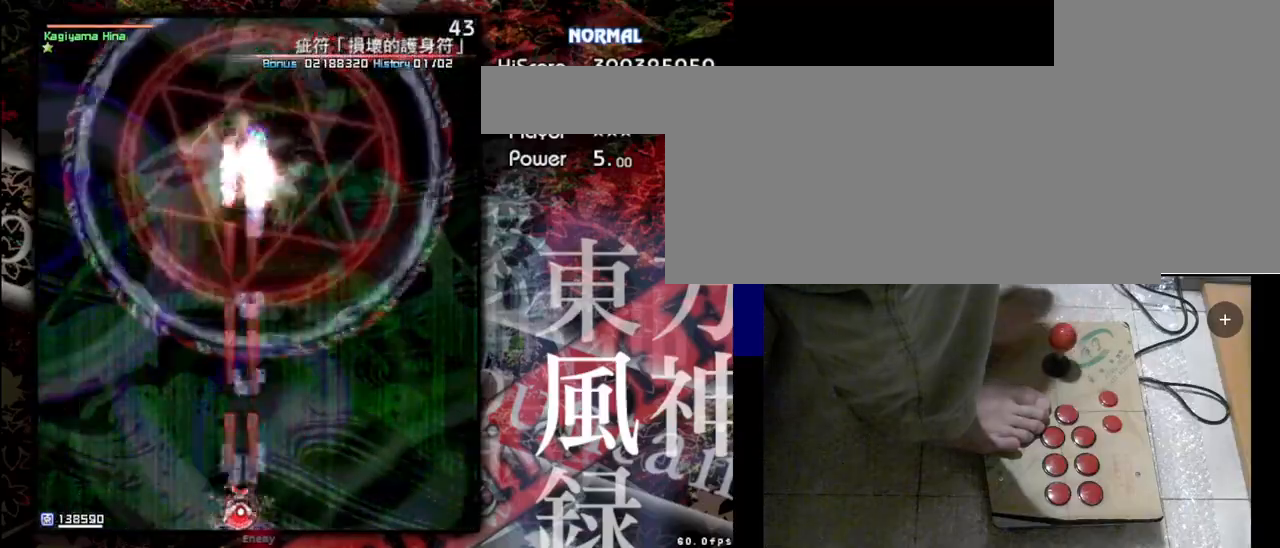
{"keys": ["shift", "z"], "events": []}